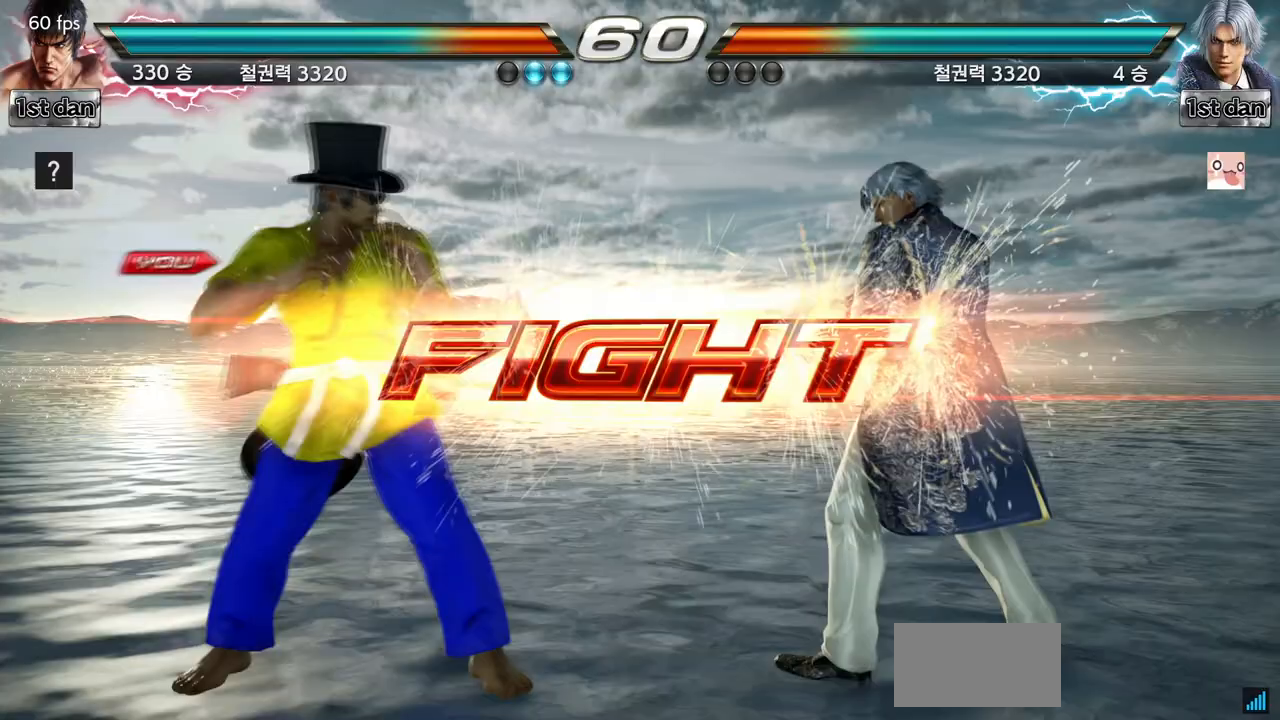
Gameplay with a controller (arcade stick); each line is a JSON object with the inputs held at the frame after it. "events" lists button and stick changes between this image and that frame as [ms after this image, input, new state], when the widget could be followed in between. Not read: L3 R3.
{"buttons": ["CIRCLE"], "left_stick": "center", "events": [[167, "CIRCLE", "down"], [167, "left_stick", "down-left"], [267, "CIRCLE", "up"], [367, "CIRCLE", "down"], [367, "left_stick", "center"]]}
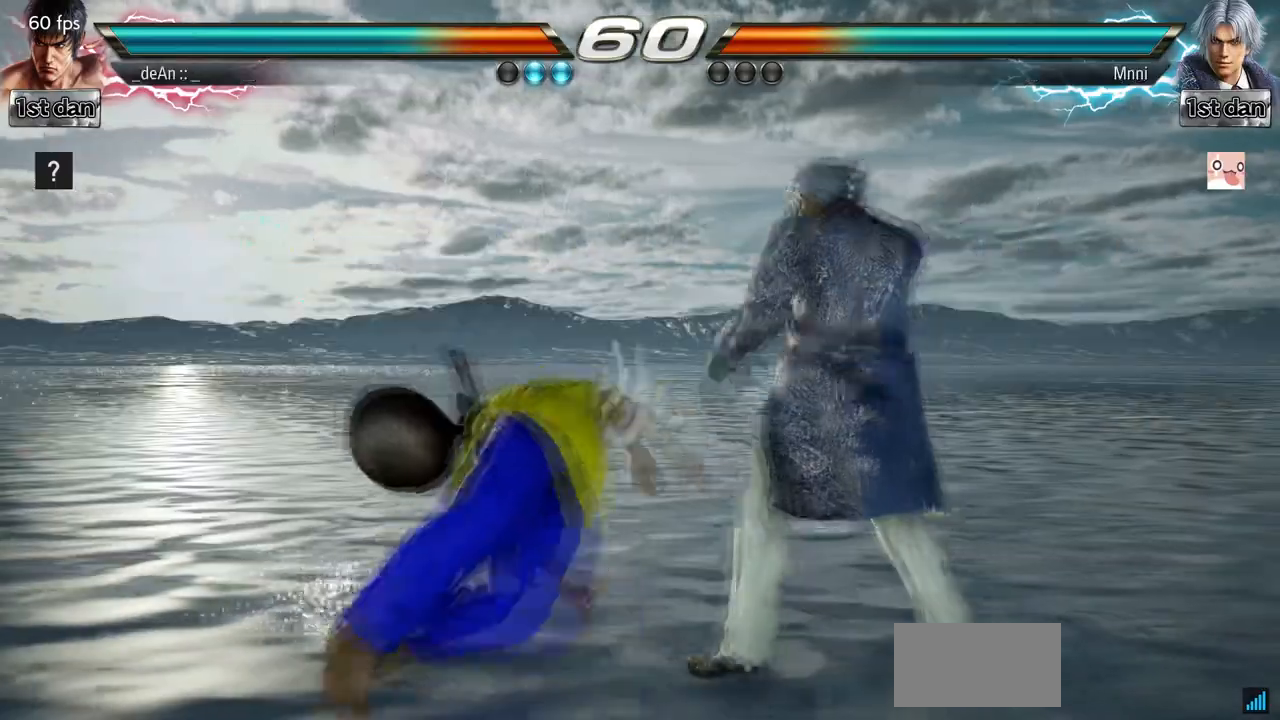
{"buttons": ["CIRCLE"], "left_stick": "center", "events": [[100, "CIRCLE", "up"], [133, "CIRCLE", "down"], [400, "CIRCLE", "up"], [433, "CIRCLE", "down"]]}
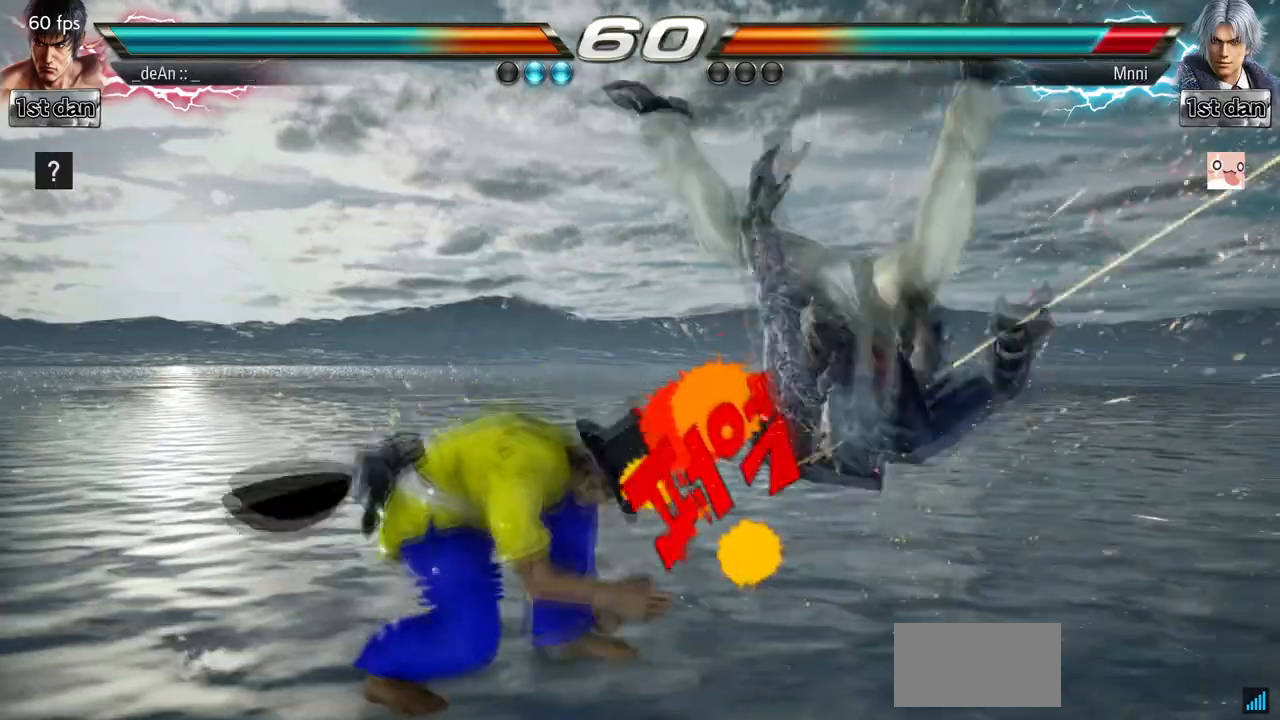
{"buttons": ["CIRCLE"], "left_stick": "center", "events": [[200, "CIRCLE", "up"], [233, "CIRCLE", "down"]]}
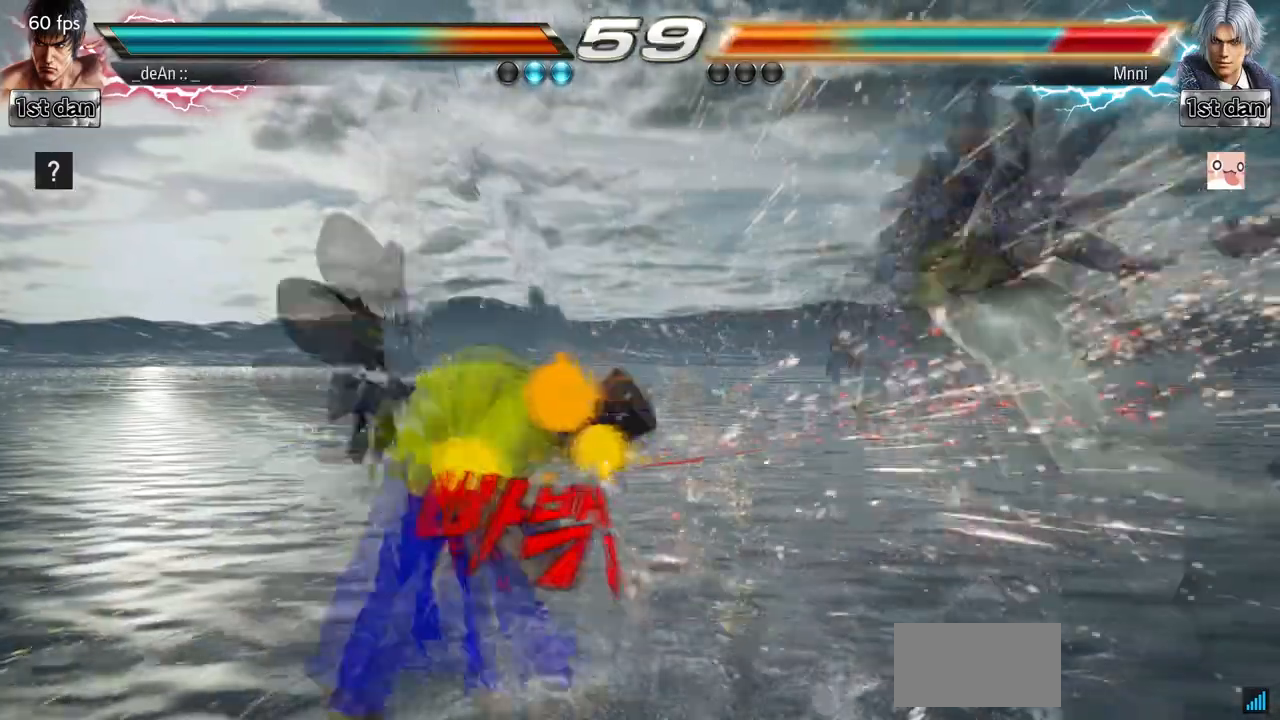
{"buttons": [], "left_stick": "right", "events": [[100, "CIRCLE", "up"], [400, "left_stick", "right"]]}
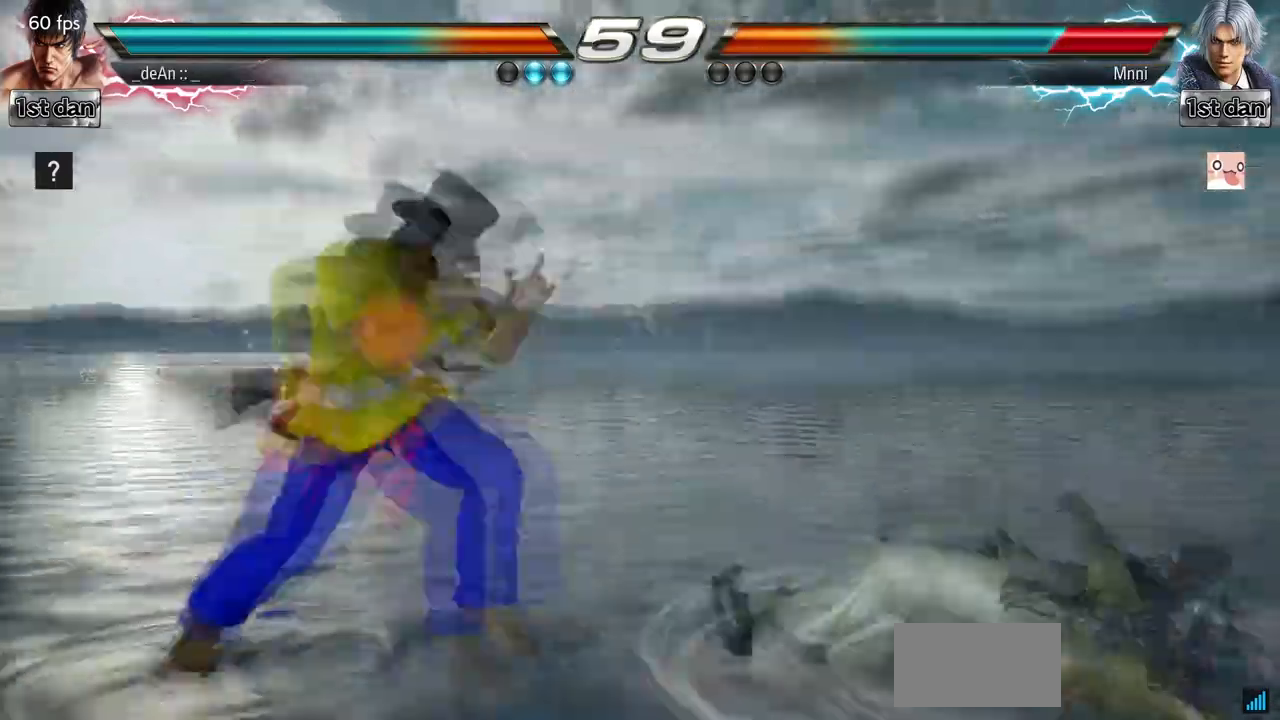
{"buttons": ["CROSS"], "left_stick": "center", "events": [[167, "left_stick", "left"], [200, "CROSS", "down"], [267, "CROSS", "up"], [367, "left_stick", "center"], [500, "CROSS", "down"]]}
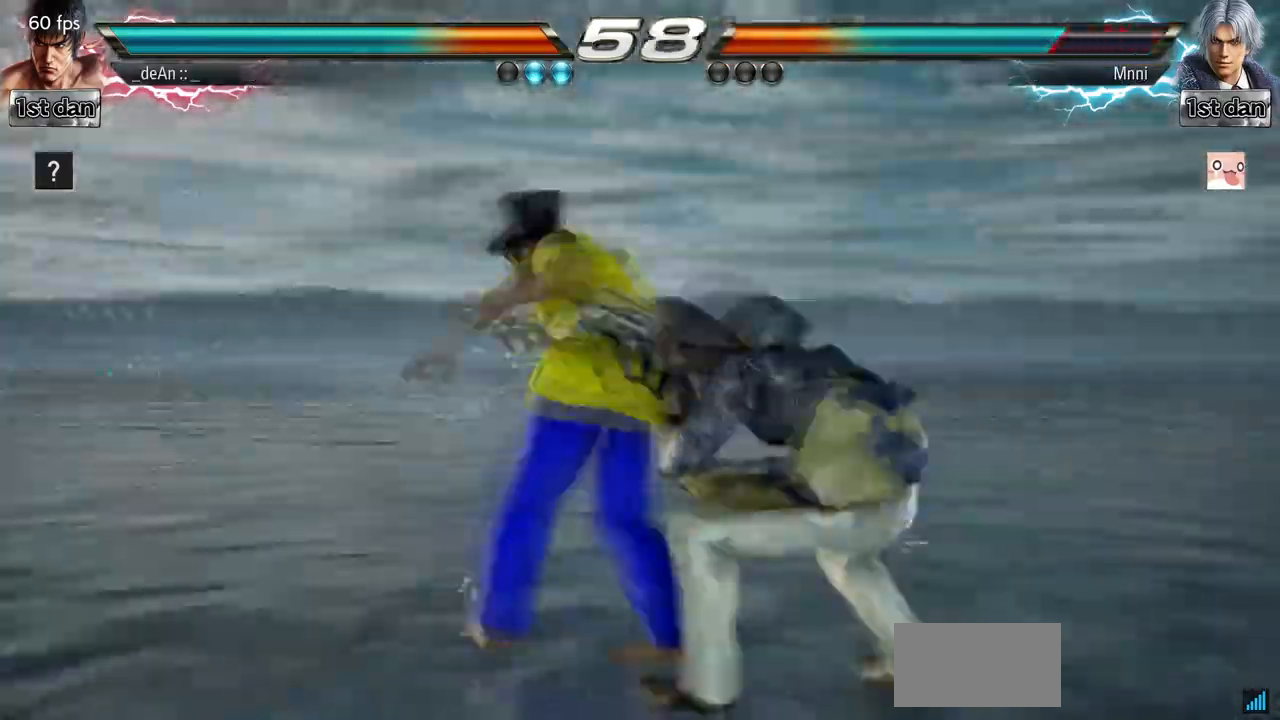
{"buttons": [], "left_stick": "center", "events": [[367, "CROSS", "up"]]}
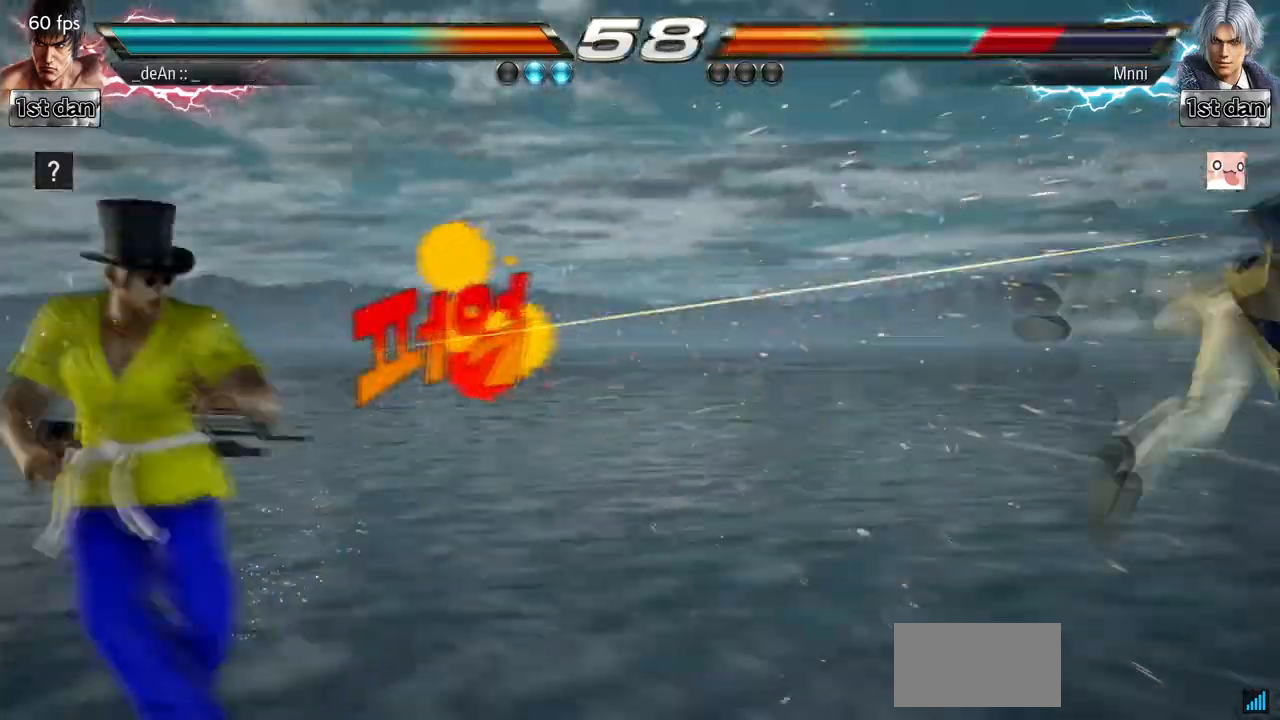
{"buttons": [], "left_stick": "right", "events": [[67, "left_stick", "right"], [133, "left_stick", "center"], [233, "left_stick", "right"]]}
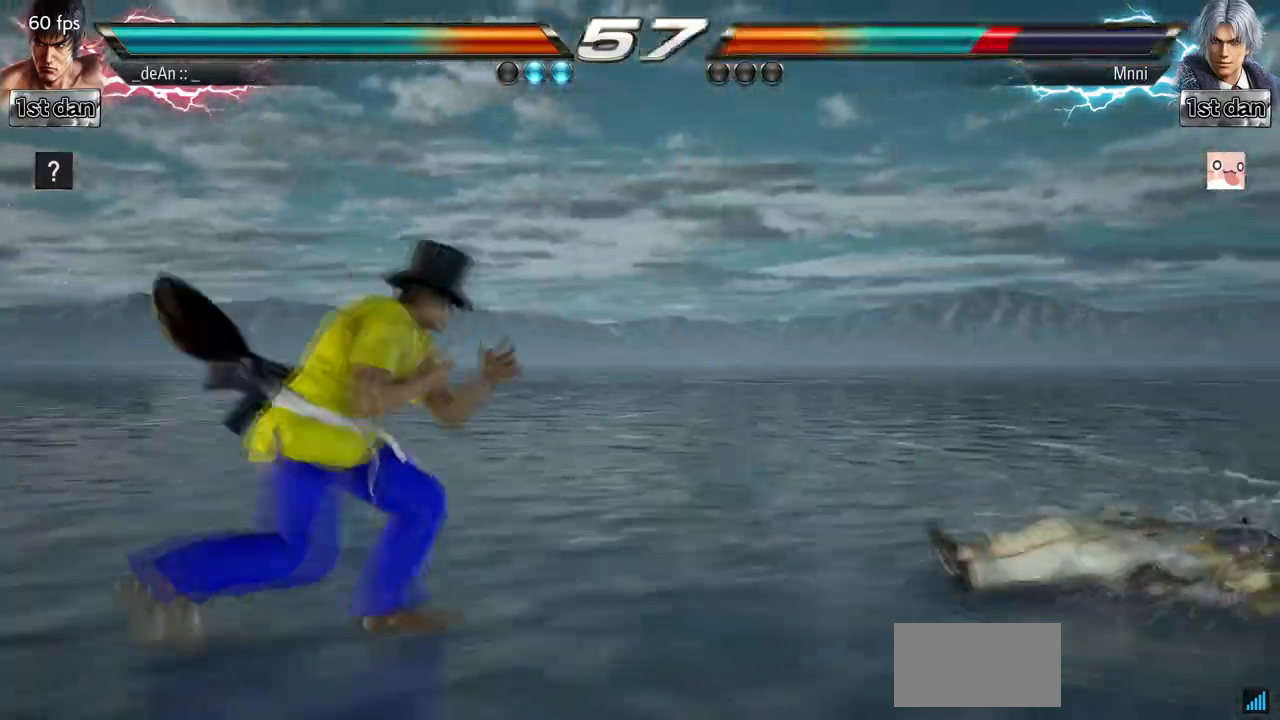
{"buttons": [], "left_stick": "left", "events": [[167, "left_stick", "left"]]}
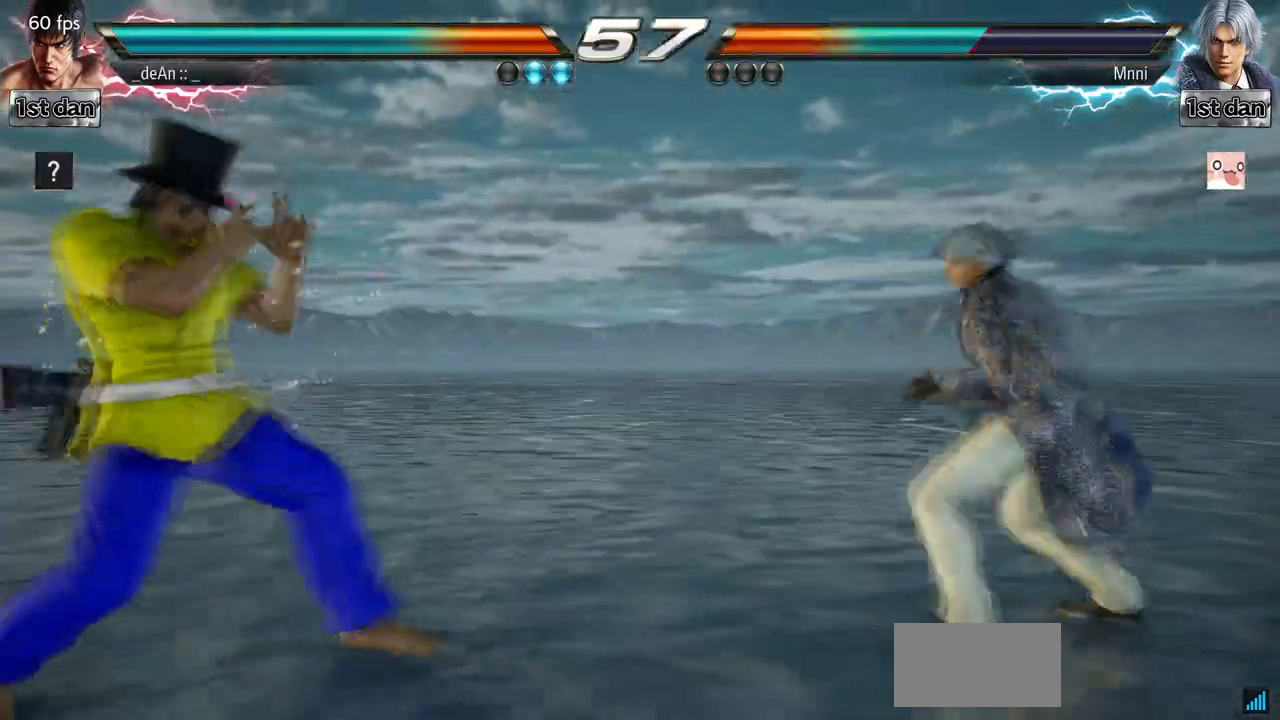
{"buttons": [], "left_stick": "down-left", "events": [[33, "left_stick", "down"], [167, "left_stick", "center"], [333, "left_stick", "left"], [433, "left_stick", "center"], [500, "left_stick", "down-left"]]}
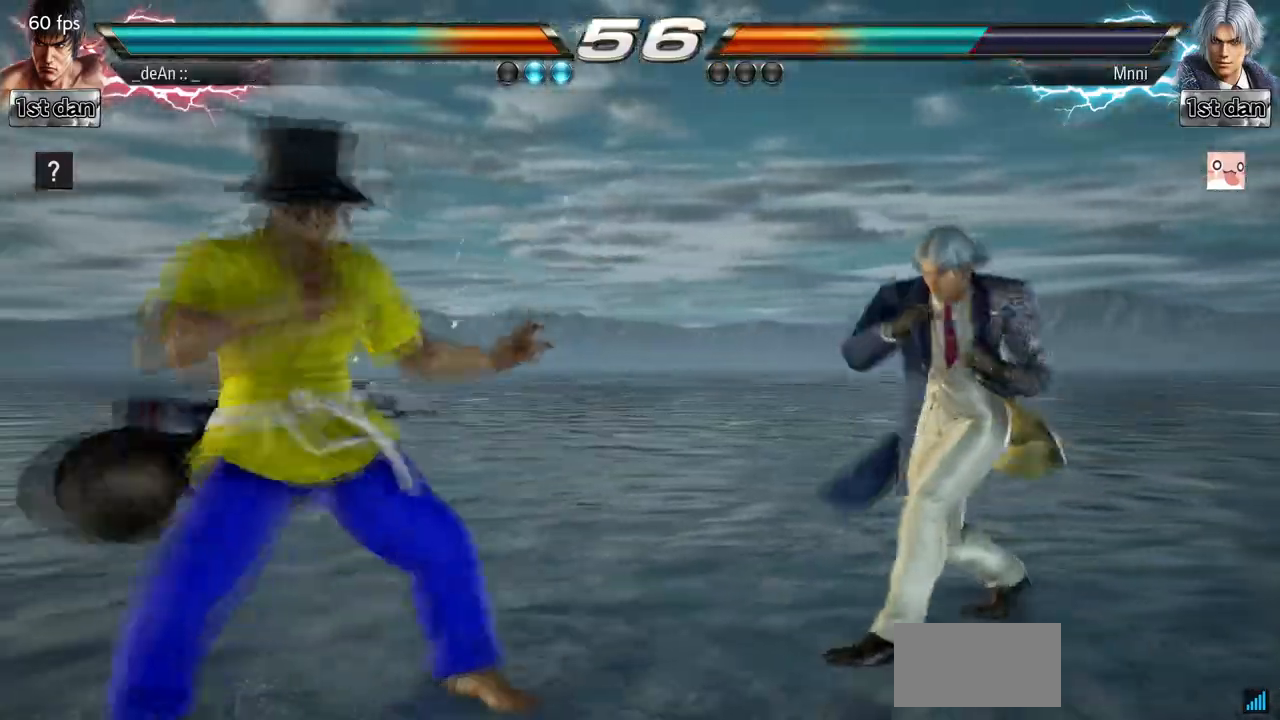
{"buttons": ["CIRCLE"], "left_stick": "center", "events": [[33, "CIRCLE", "down"], [100, "CIRCLE", "up"], [200, "CIRCLE", "down"], [233, "left_stick", "center"], [267, "CIRCLE", "up"], [333, "CIRCLE", "down"], [433, "CIRCLE", "up"], [467, "CIRCLE", "down"]]}
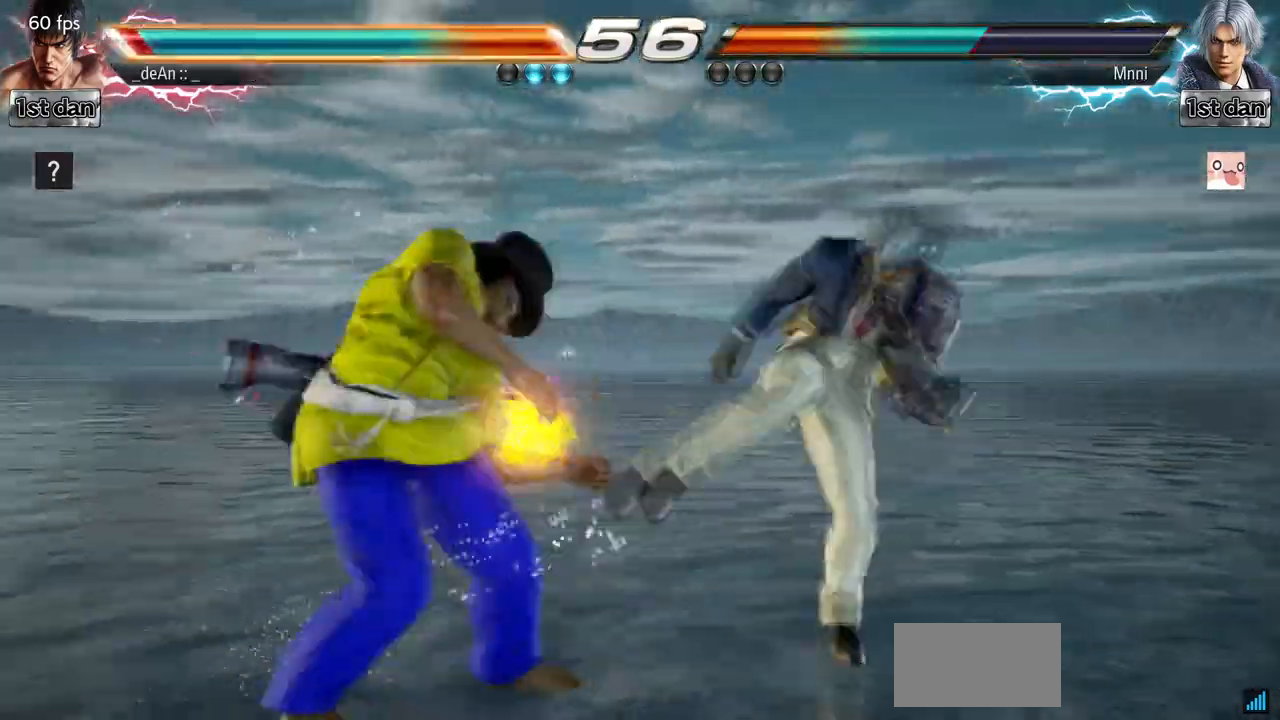
{"buttons": [], "left_stick": "left", "events": [[200, "CIRCLE", "up"], [233, "CIRCLE", "down"], [267, "left_stick", "left"], [333, "CIRCLE", "up"]]}
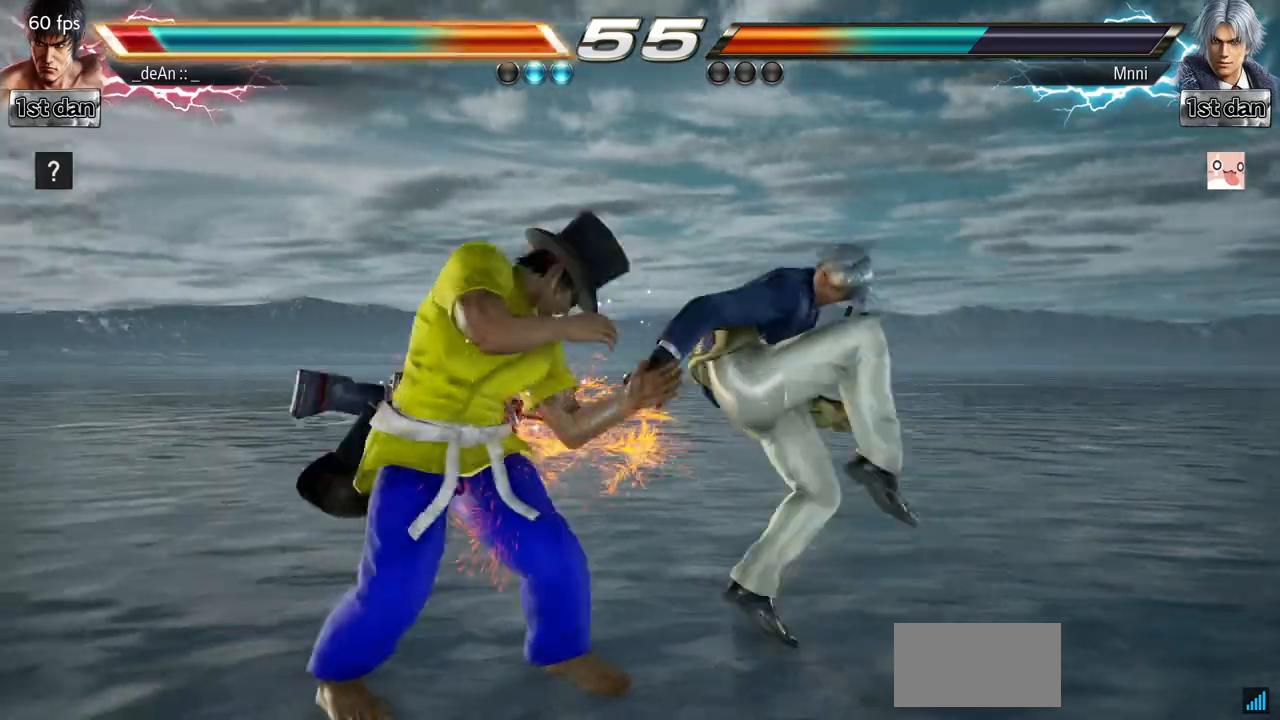
{"buttons": [], "left_stick": "center", "events": [[33, "left_stick", "down-right"], [300, "left_stick", "center"]]}
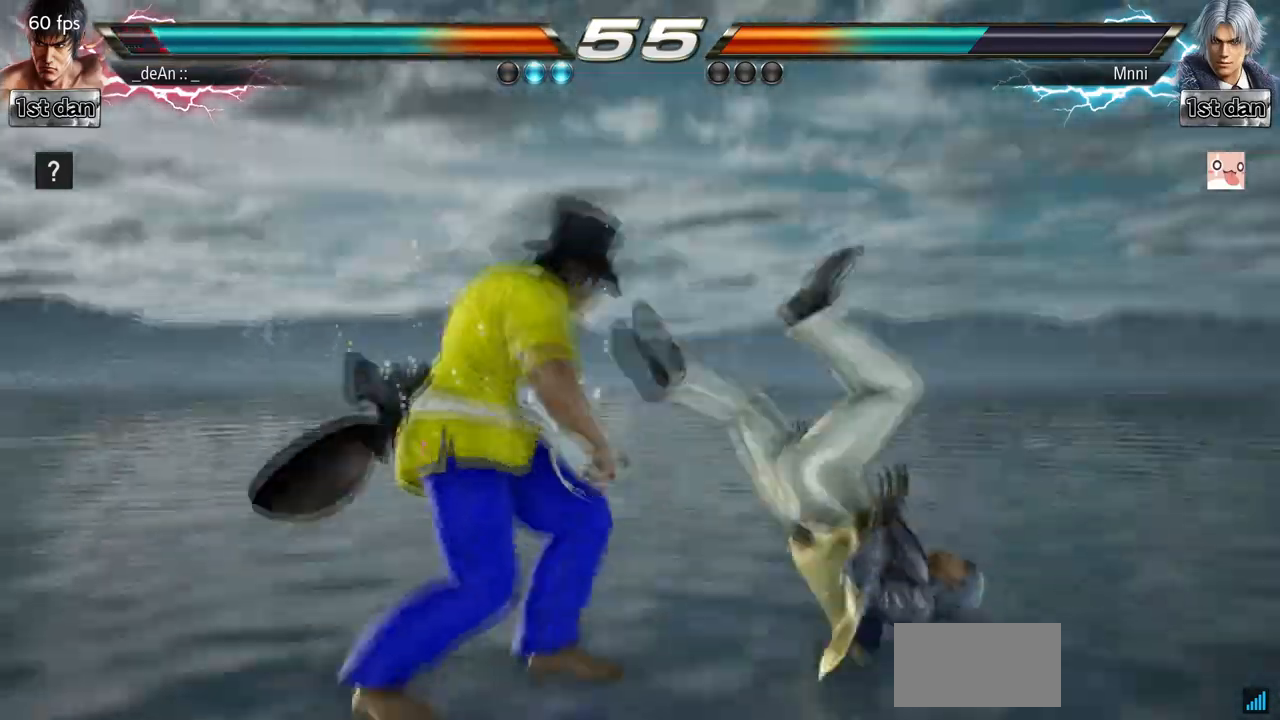
{"buttons": [], "left_stick": "center", "events": [[33, "left_stick", "down-right"], [100, "SQUARE", "down"], [333, "SQUARE", "up"], [333, "left_stick", "center"]]}
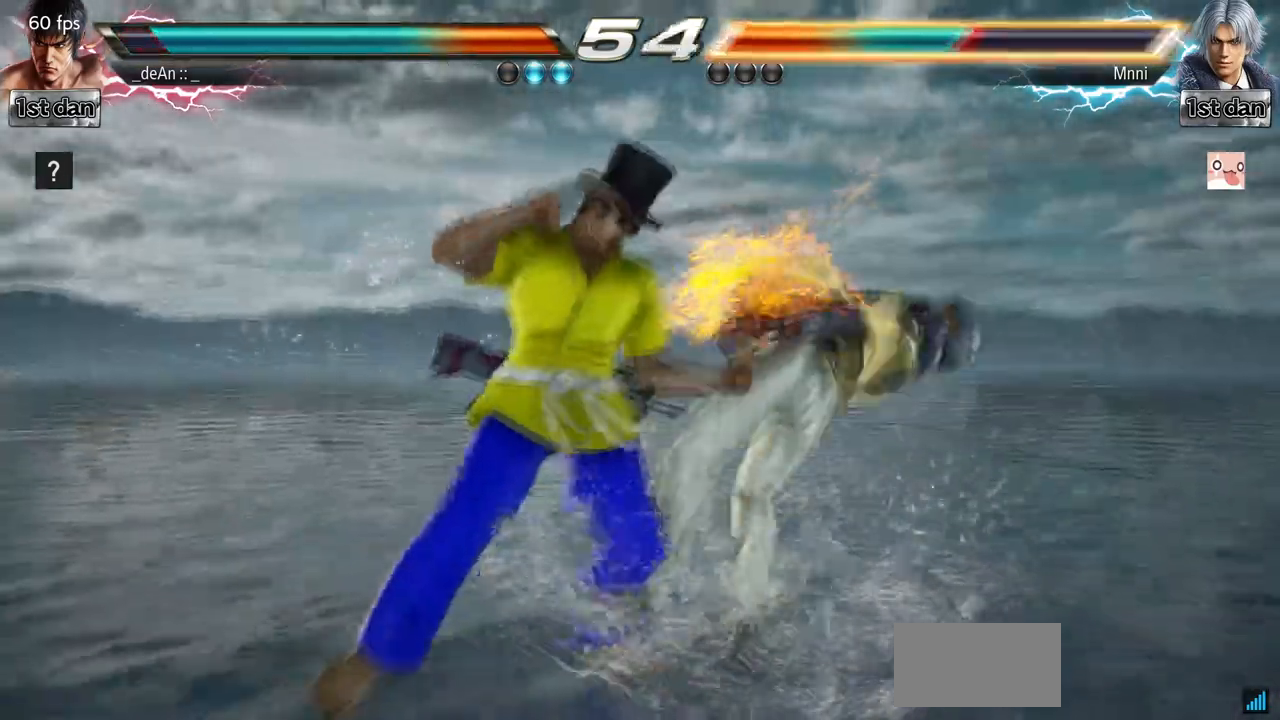
{"buttons": [], "left_stick": "center", "events": [[100, "CIRCLE", "down"], [233, "CIRCLE", "up"], [233, "left_stick", "up"], [267, "CROSS", "down"], [433, "CROSS", "up"], [467, "left_stick", "center"]]}
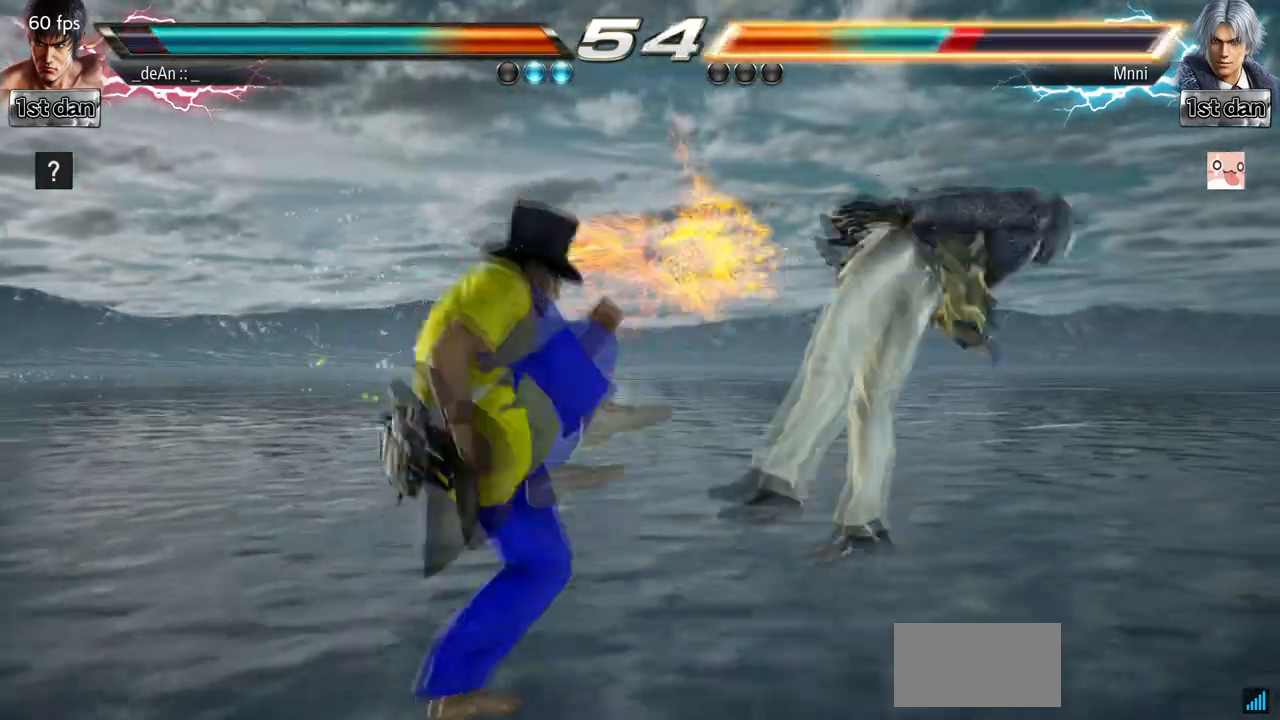
{"buttons": [], "left_stick": "left", "events": [[233, "left_stick", "left"]]}
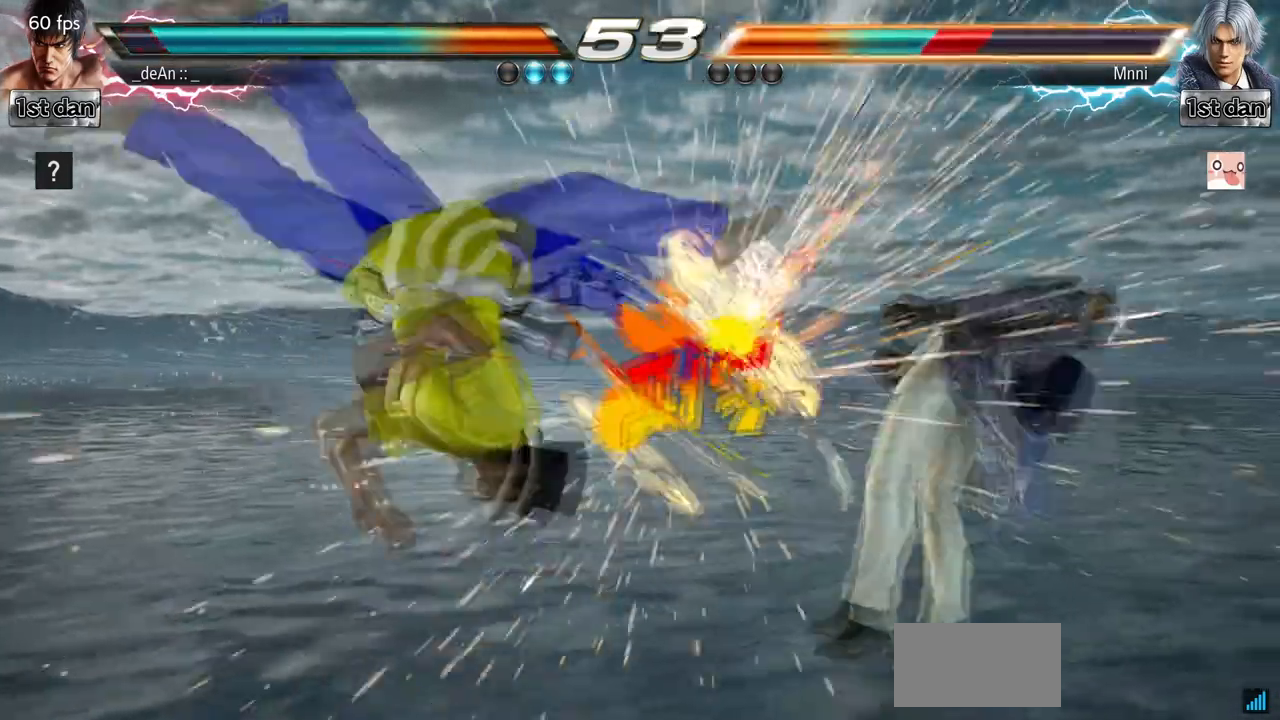
{"buttons": ["SQUARE"], "left_stick": "left", "events": [[200, "TRIANGLE", "down"], [400, "SQUARE", "down"], [400, "TRIANGLE", "up"]]}
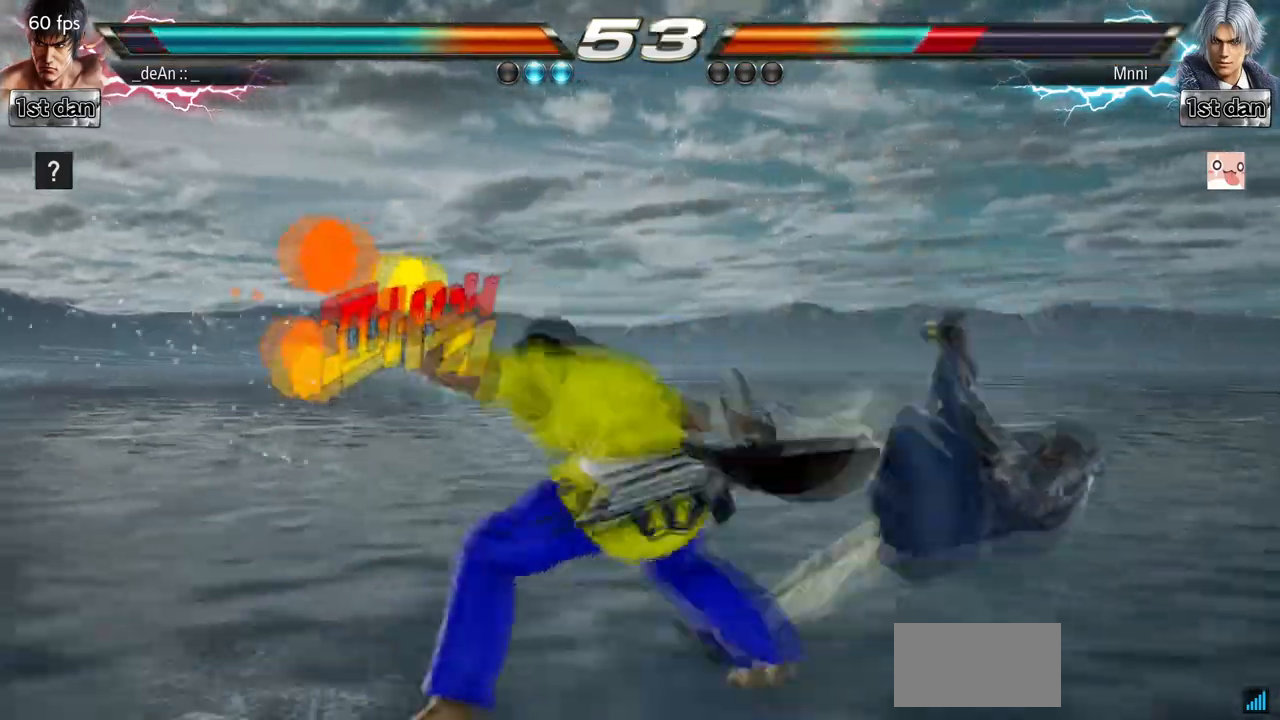
{"buttons": [], "left_stick": "center", "events": [[33, "SQUARE", "up"], [100, "left_stick", "center"]]}
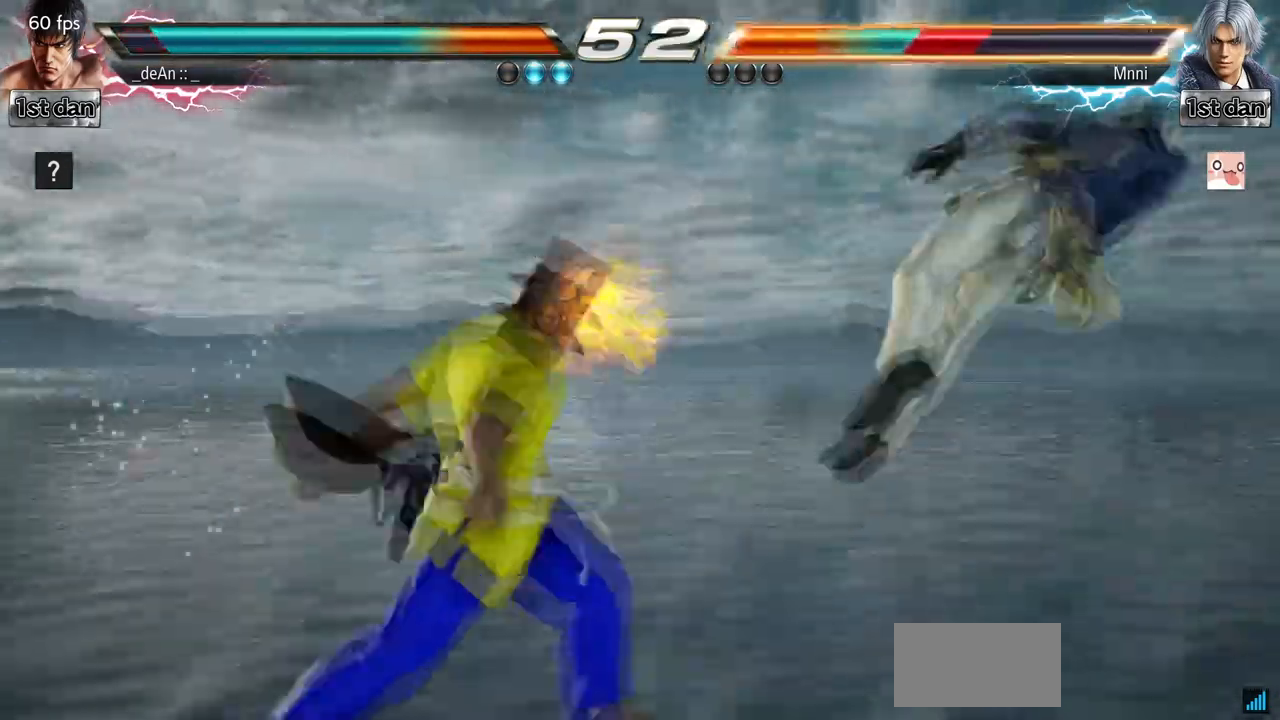
{"buttons": [], "left_stick": "right", "events": [[267, "left_stick", "right"], [333, "left_stick", "center"], [400, "left_stick", "right"]]}
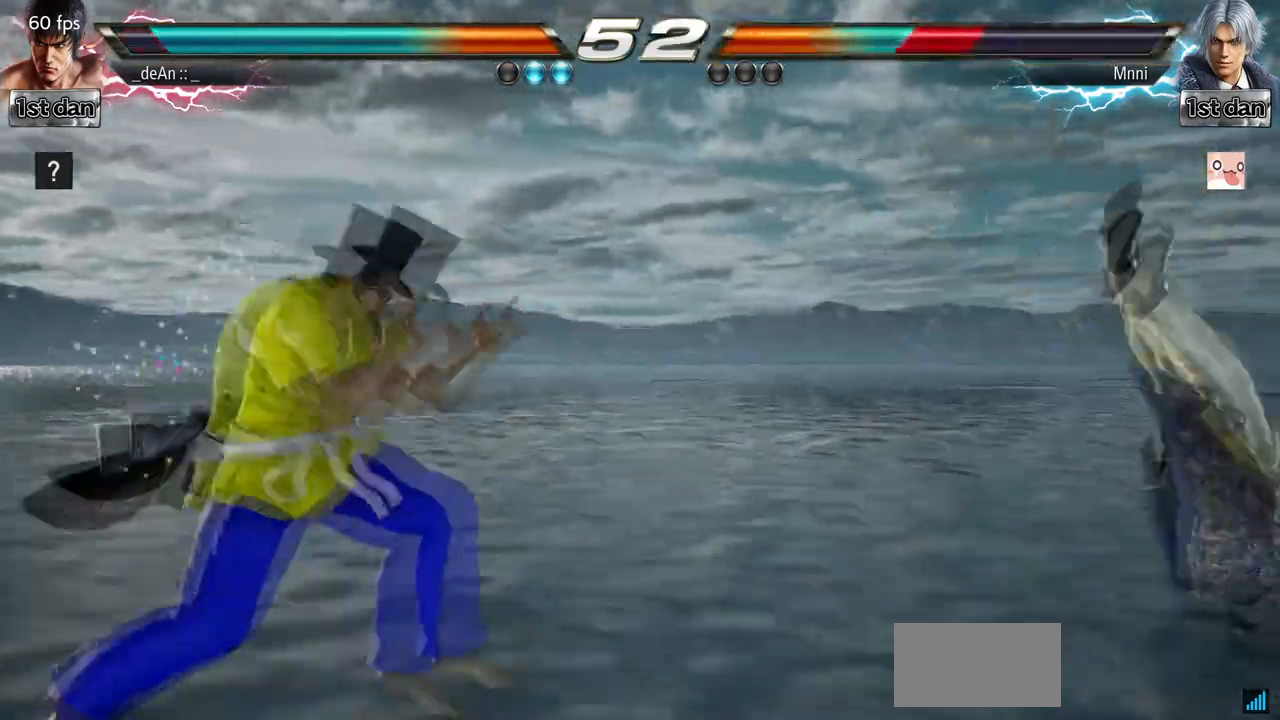
{"buttons": [], "left_stick": "center", "events": [[200, "CIRCLE", "down"], [200, "CROSS", "down"], [200, "left_stick", "center"], [267, "CIRCLE", "up"], [267, "CROSS", "up"]]}
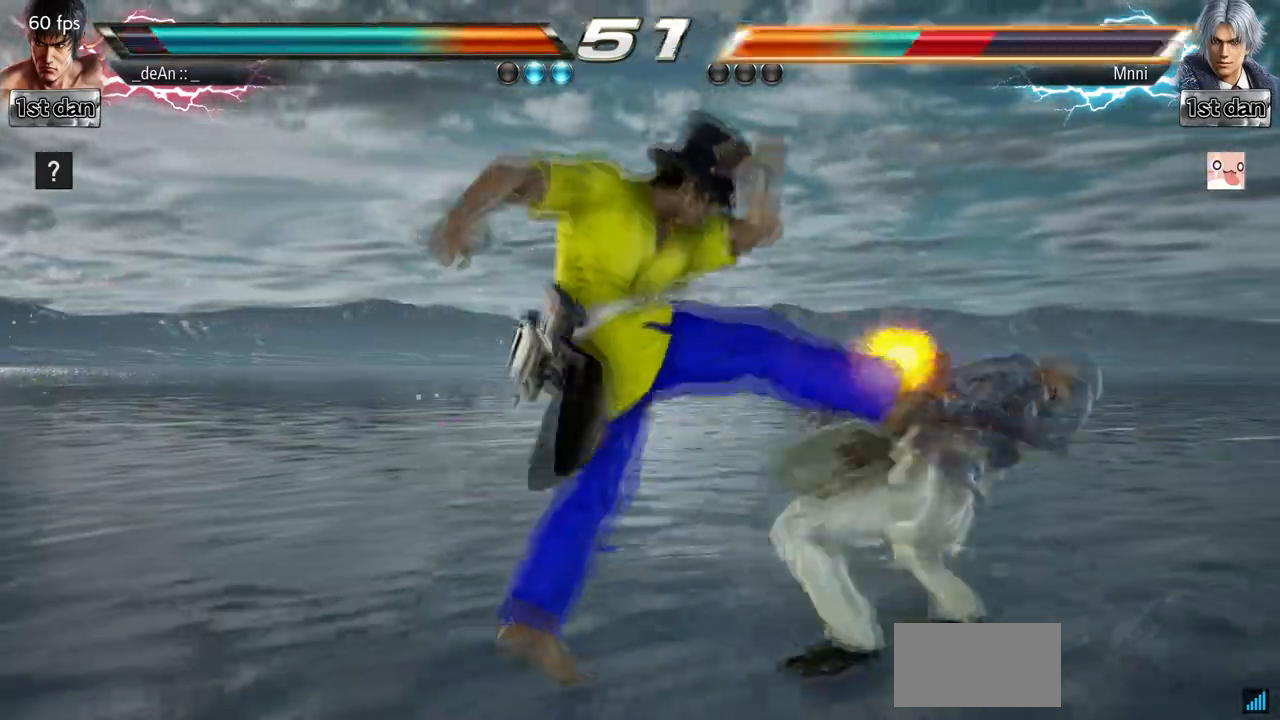
{"buttons": [], "left_stick": "center", "events": []}
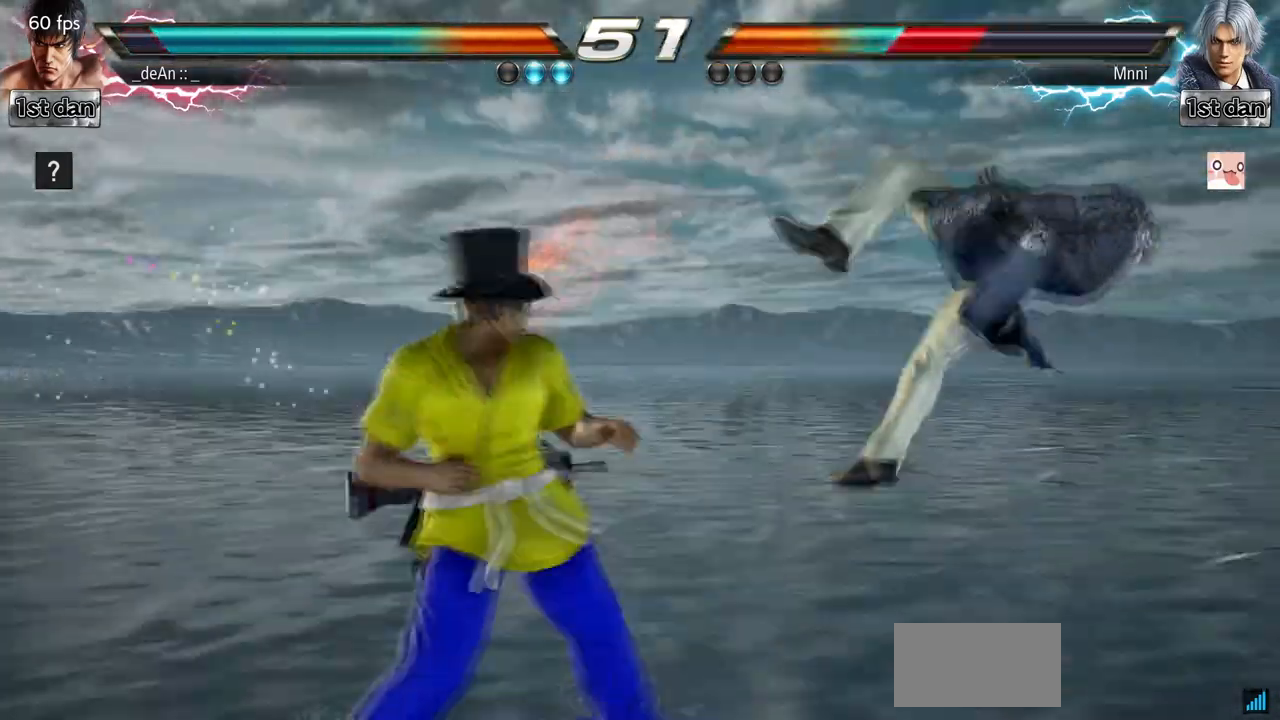
{"buttons": [], "left_stick": "left", "events": [[67, "left_stick", "right"], [133, "left_stick", "center"], [300, "left_stick", "right"], [500, "left_stick", "left"]]}
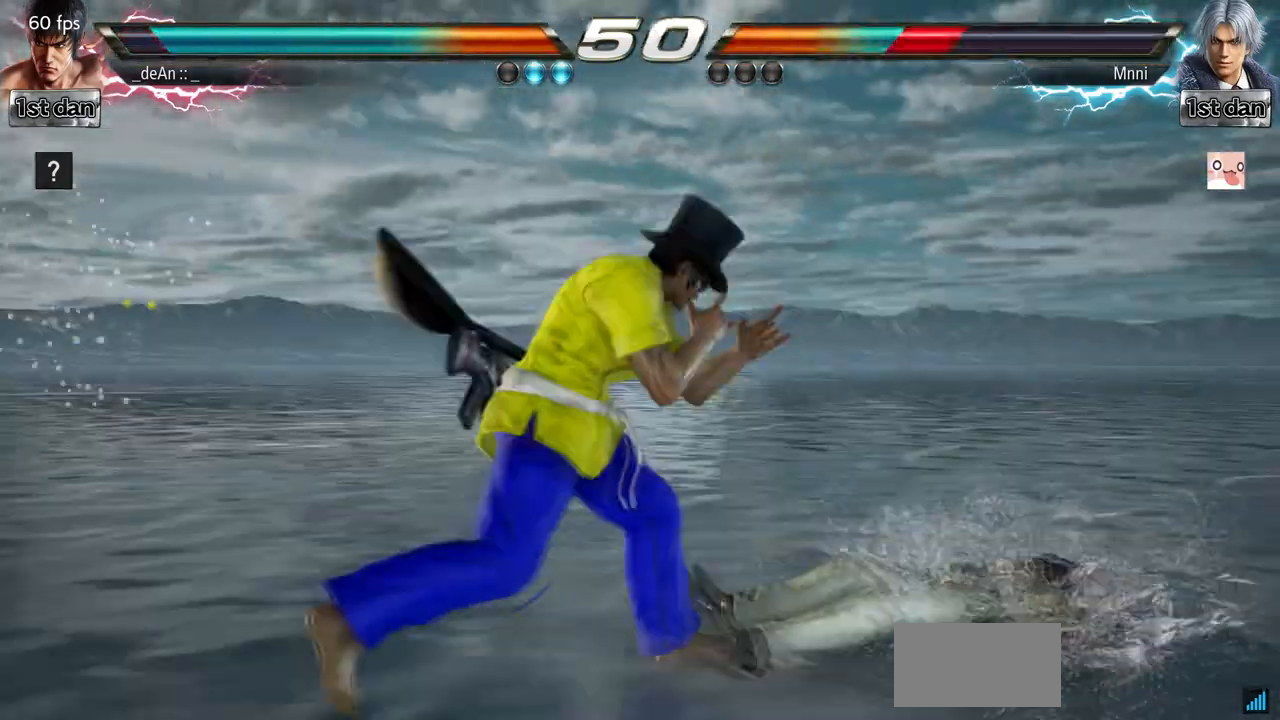
{"buttons": ["CROSS"], "left_stick": "center", "events": [[33, "CROSS", "down"], [167, "CROSS", "up"], [233, "left_stick", "center"], [400, "CROSS", "down"]]}
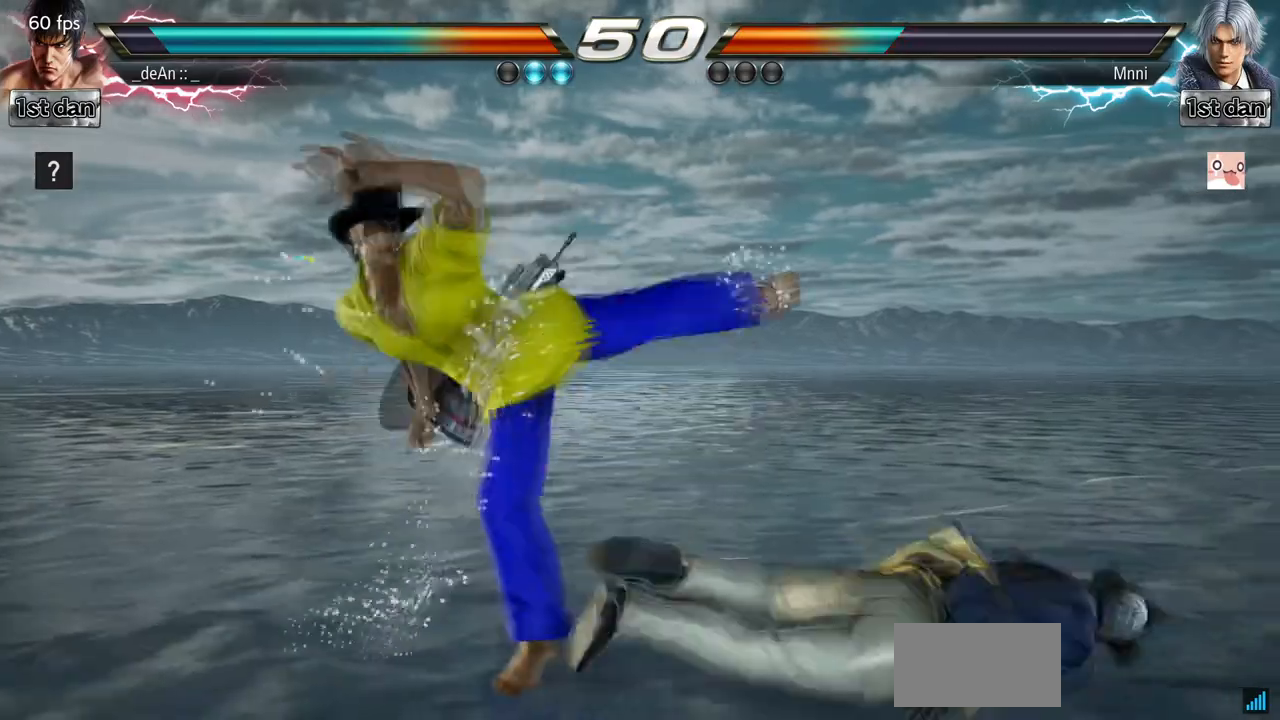
{"buttons": [], "left_stick": "down-right", "events": [[67, "CROSS", "up"], [500, "left_stick", "down-right"]]}
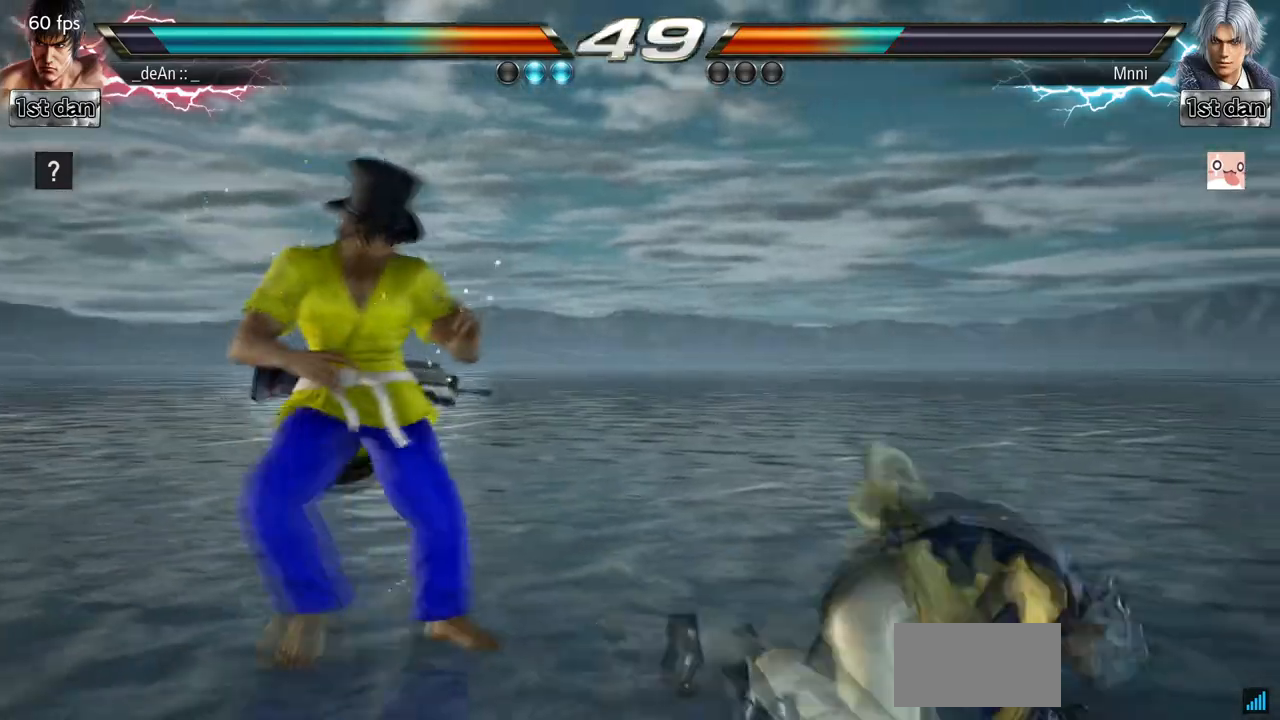
{"buttons": [], "left_stick": "right", "events": [[200, "left_stick", "center"], [500, "left_stick", "right"]]}